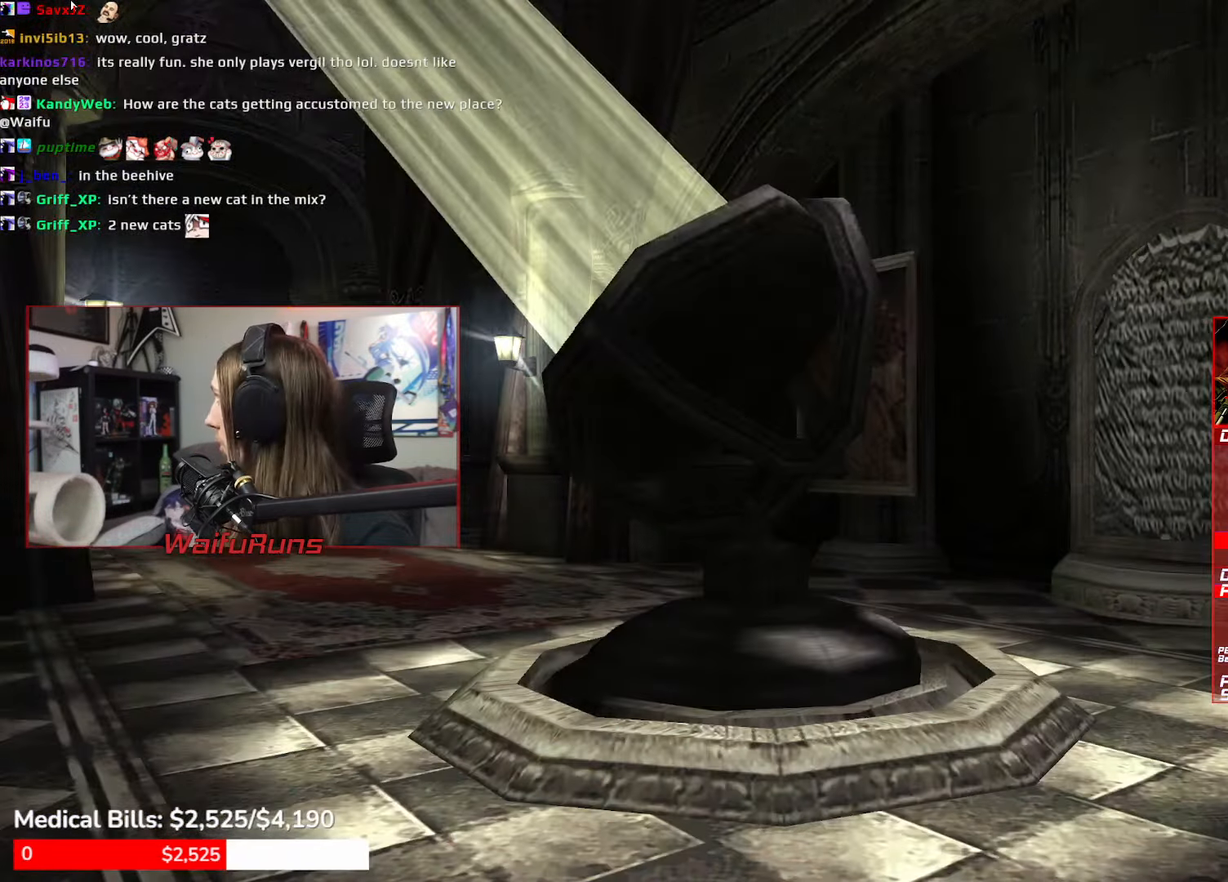
Gameplay with a controller (Xbox layout); each line is a JSON object with the inputs held at the frame after it. "events" lists button and stick changes between this image and that frame as [ms after this image, input, new state], when the widget could be followed in between. Not read: HOME L3 R3 START.
{"buttons": [], "left_stick": "down", "right_stick": "center", "events": [[17, "left_stick", "down"], [67, "left_stick", "left"], [150, "left_stick", "up"], [216, "left_stick", "right"], [266, "left_stick", "down"], [316, "left_stick", "left"], [383, "left_stick", "up"], [450, "left_stick", "right"], [500, "left_stick", "down"]]}
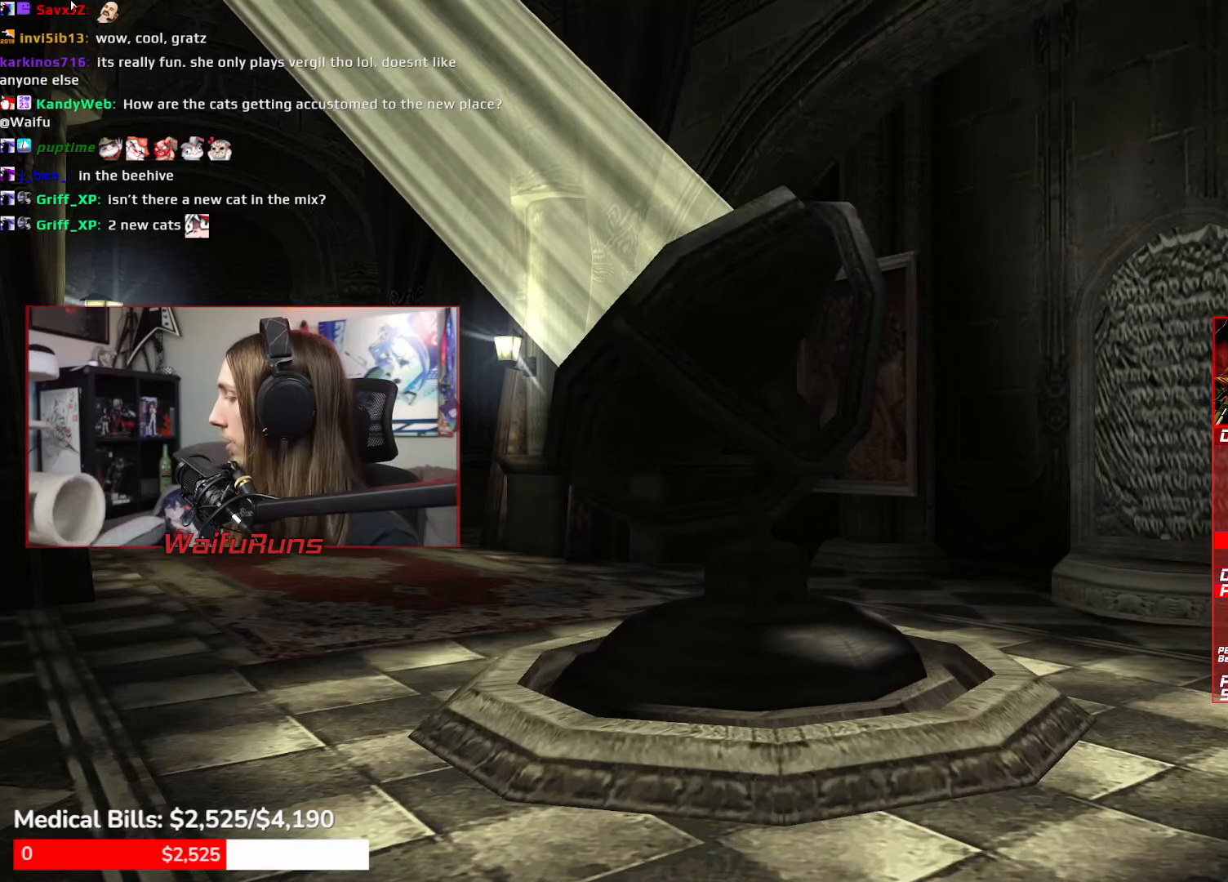
{"buttons": [], "left_stick": "right", "right_stick": "center", "events": [[66, "left_stick", "left"], [133, "left_stick", "up"], [200, "left_stick", "right"], [250, "left_stick", "down"], [300, "left_stick", "left"], [350, "left_stick", "up"], [433, "left_stick", "right"]]}
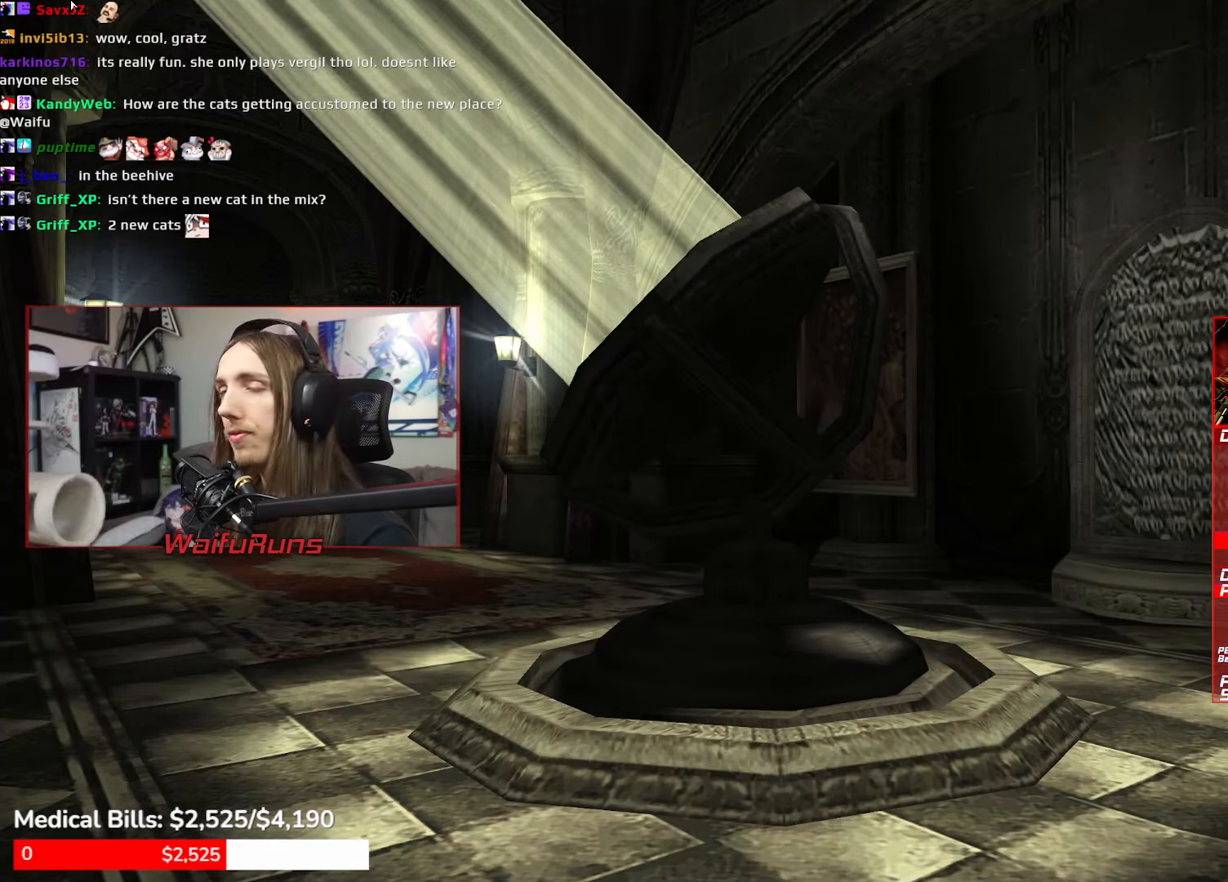
{"buttons": [], "left_stick": "down", "right_stick": "center", "events": [[33, "left_stick", "left"], [100, "left_stick", "up"], [166, "left_stick", "right"], [216, "left_stick", "down"], [266, "left_stick", "left"], [316, "left_stick", "up"], [400, "left_stick", "right"], [450, "left_stick", "down"]]}
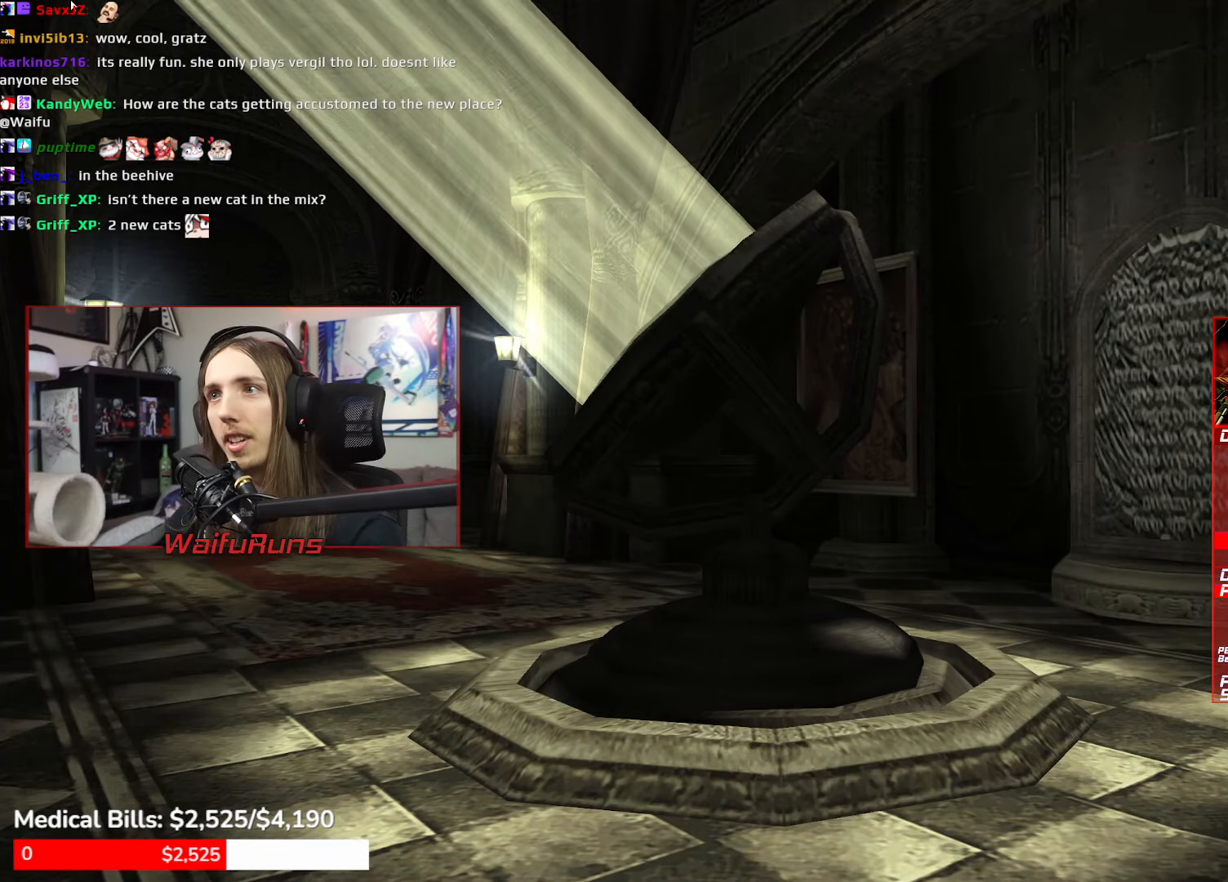
{"buttons": [], "left_stick": "down-right", "right_stick": "center", "events": [[16, "left_stick", "left"], [100, "left_stick", "up"], [166, "left_stick", "right"], [233, "left_stick", "down"], [316, "left_stick", "up-left"], [400, "left_stick", "up-right"], [466, "left_stick", "down-right"]]}